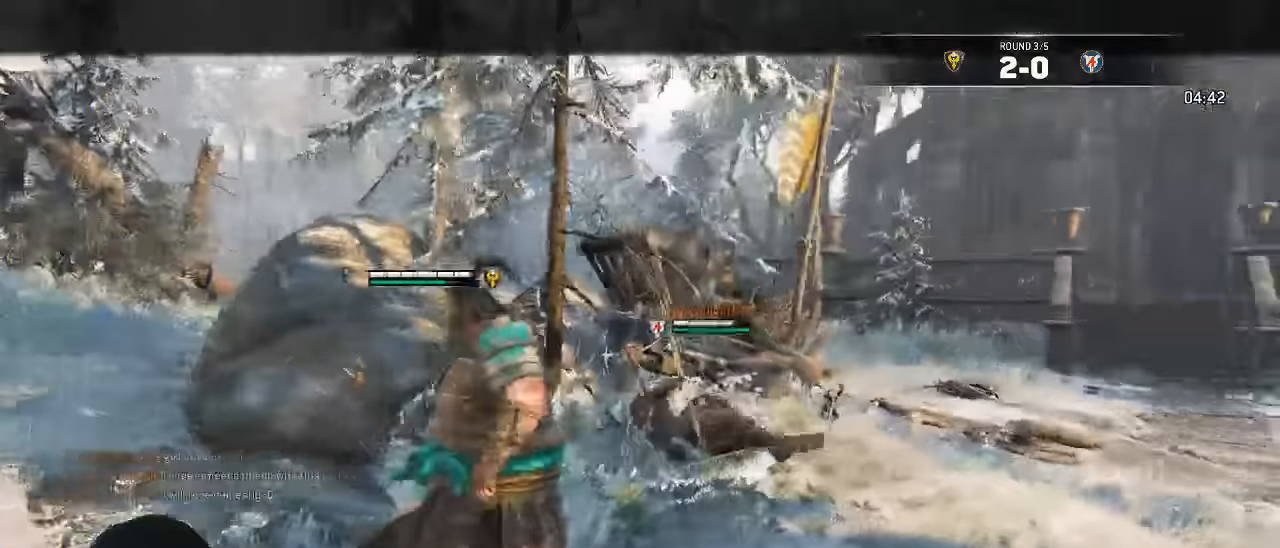
Gameplay with a controller (Xbox layout); each line is a JSON object with the inputs held at the frame after it (dt_ms = milliseconds from this image to that frame). "events" lists button and stick changes between this image and that frame as [ms after this image, input, new state], when the widget could be followed in between. Not read: SELECT.
{"dt_ms": 500, "buttons": ["L2"], "left_stick": "up", "right_stick": "center"}
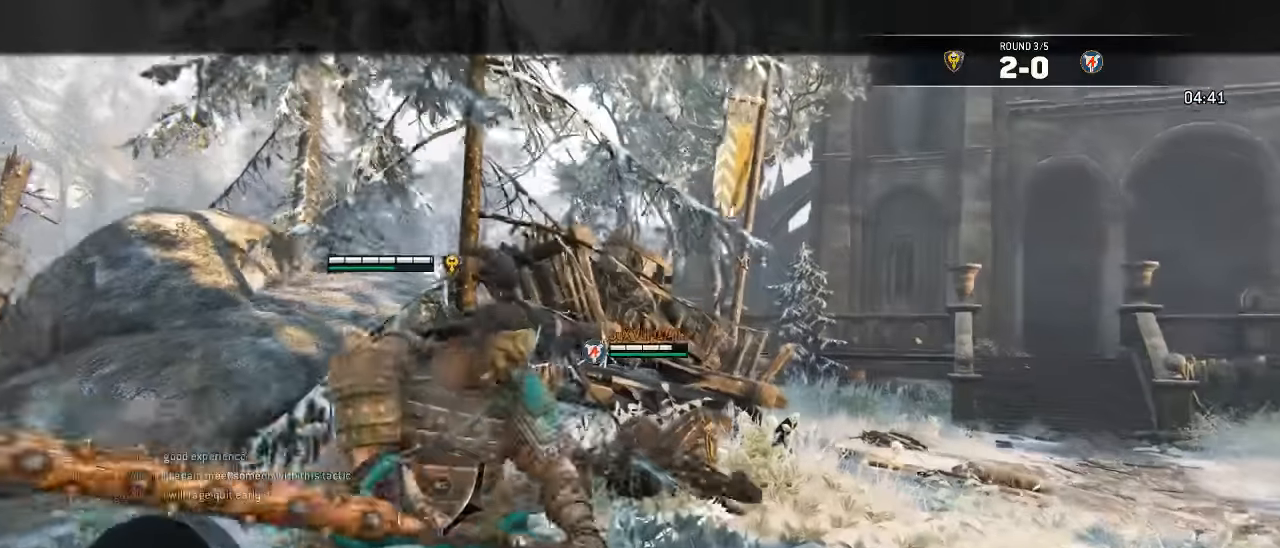
{"dt_ms": 1000, "buttons": ["L3"], "left_stick": "down-right", "right_stick": "center"}
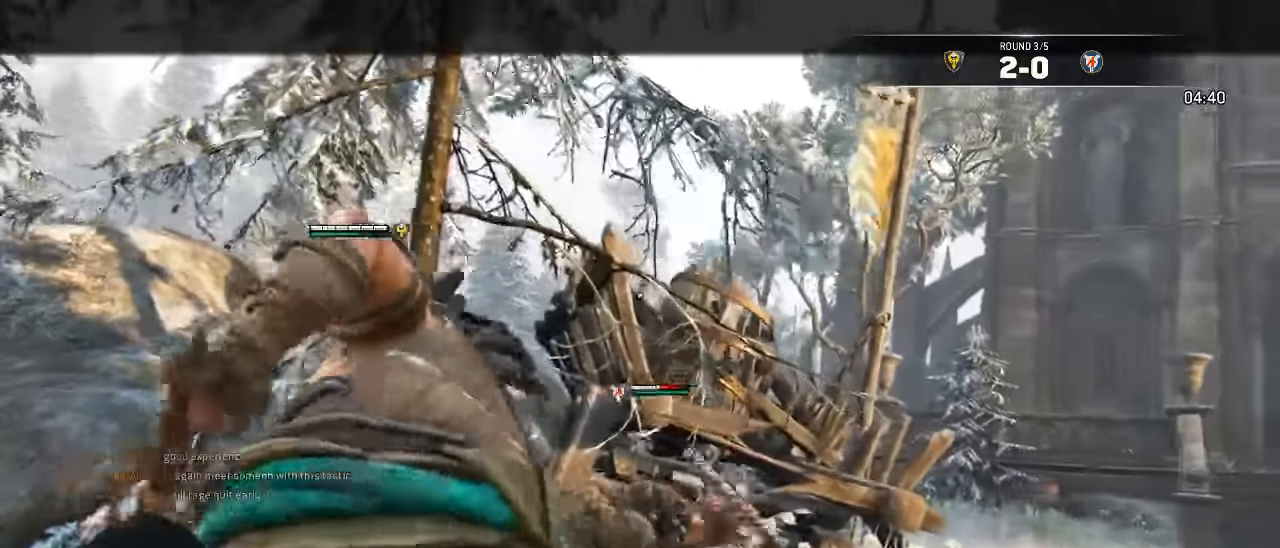
{"dt_ms": 1000, "buttons": ["L3"], "left_stick": "down", "right_stick": "center"}
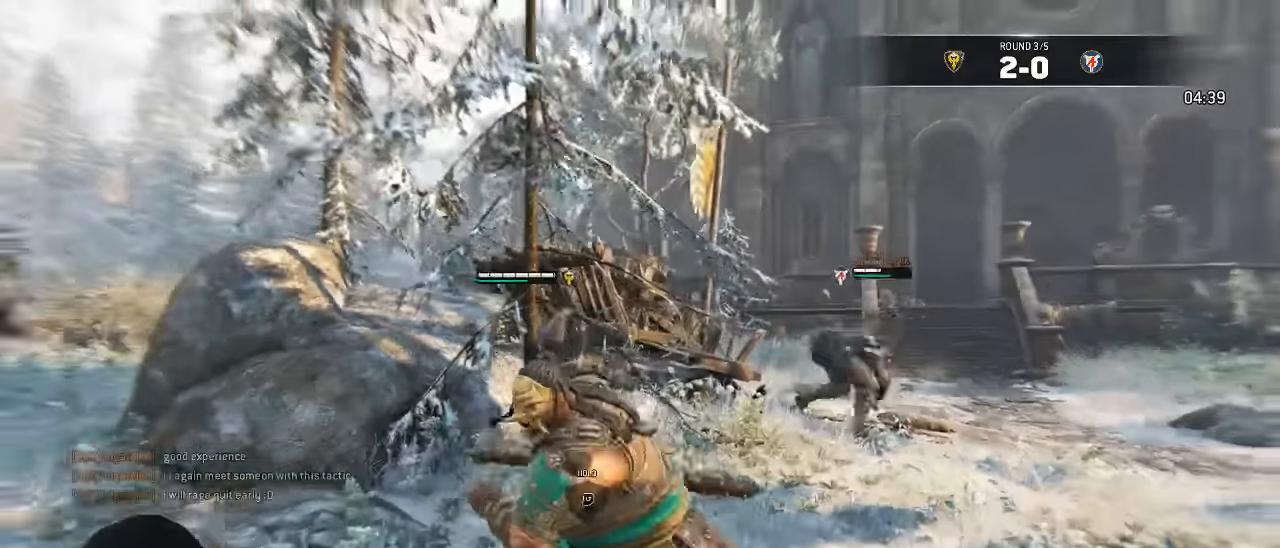
{"dt_ms": 500, "buttons": ["L3"], "left_stick": "up-right", "right_stick": "center", "events": [[100, "left_stick", "right"], [166, "left_stick", "up-right"], [183, "right_stick", "down-right"], [400, "right_stick", "center"]]}
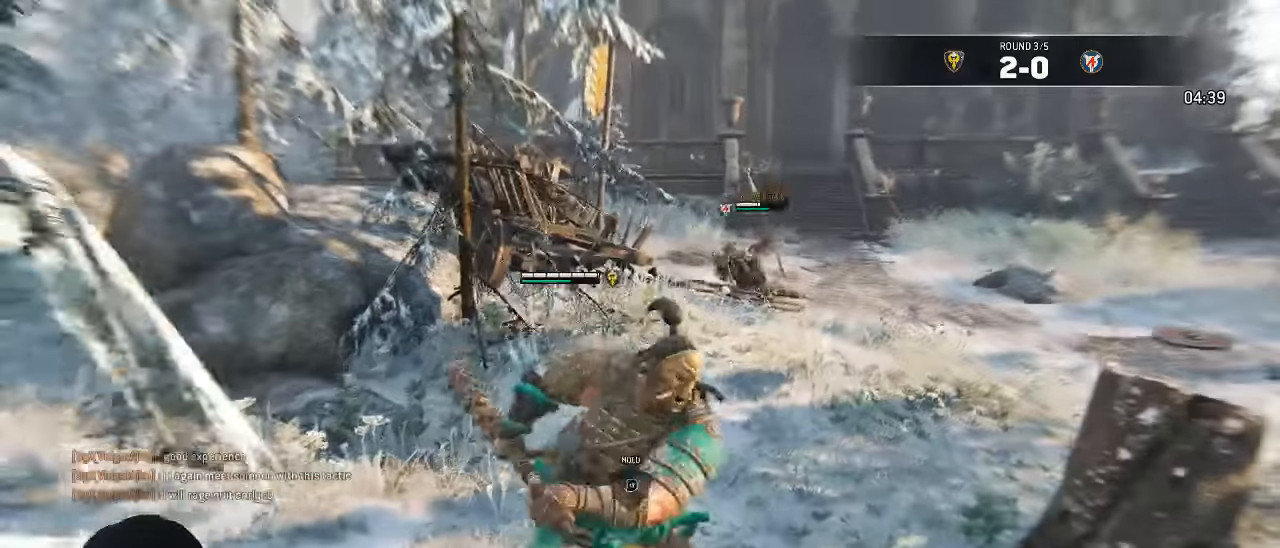
{"dt_ms": 500, "buttons": ["L3"], "left_stick": "up-right", "right_stick": "center", "events": []}